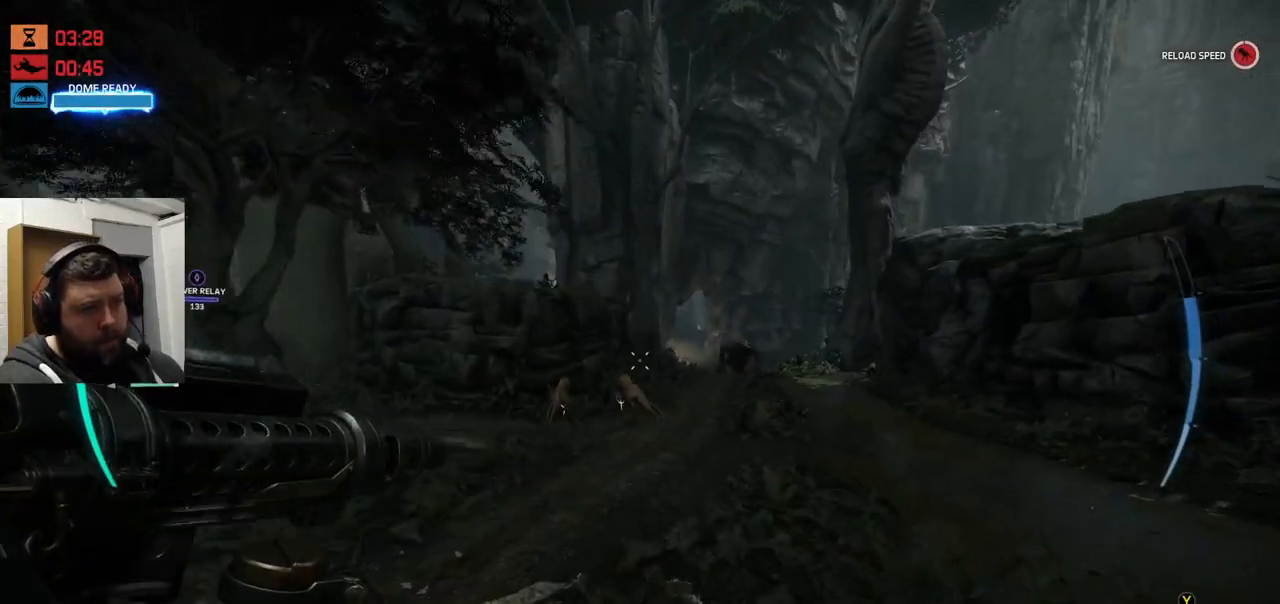
Gameplay with a controller (PlayStation layout); each line is a JSON object with the inputs held at the frame after it. "events" lists button and stick changes between this image and that frame as [ms after this image, input, new state], when the widget could be followed in between.
{"buttons": [], "left_stick": "up-right", "right_stick": "down", "events": [[417, "right_stick", "down"]]}
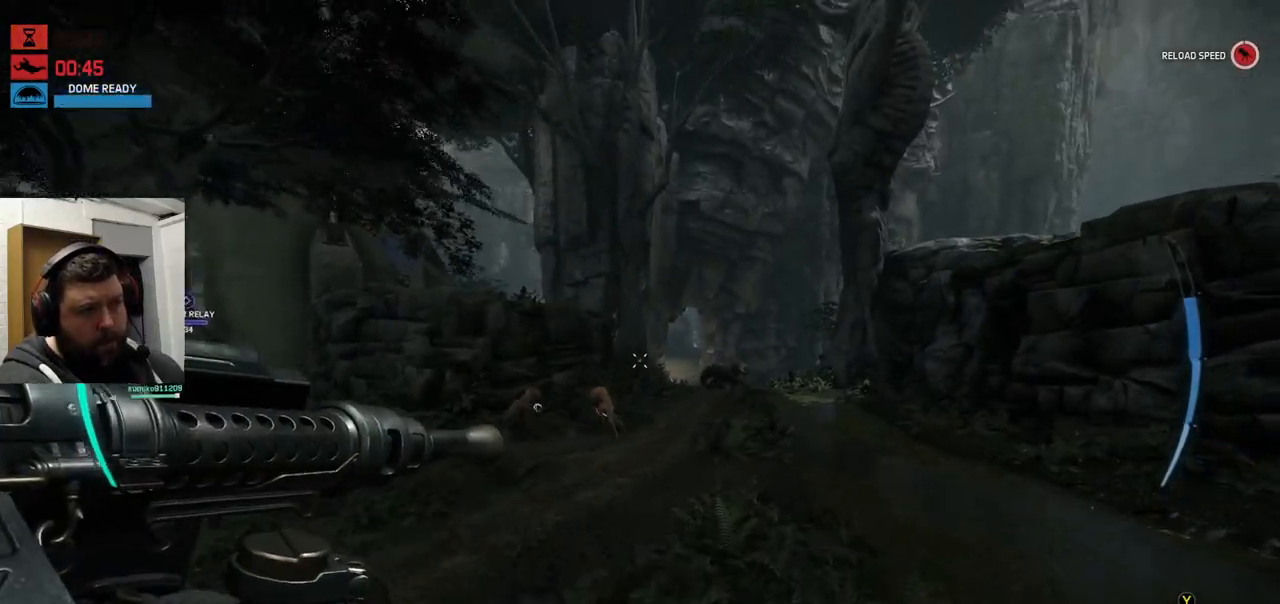
{"buttons": [], "left_stick": "up", "right_stick": "center", "events": [[83, "right_stick", "center"], [333, "left_stick", "up"]]}
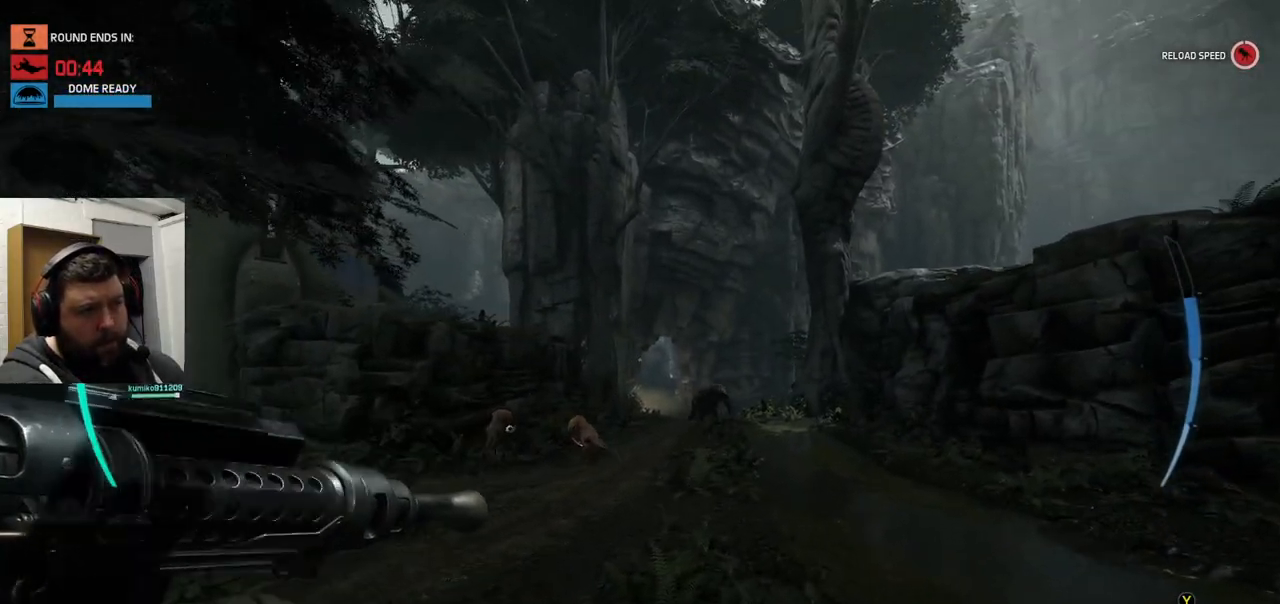
{"buttons": [], "left_stick": "up", "right_stick": "center", "events": []}
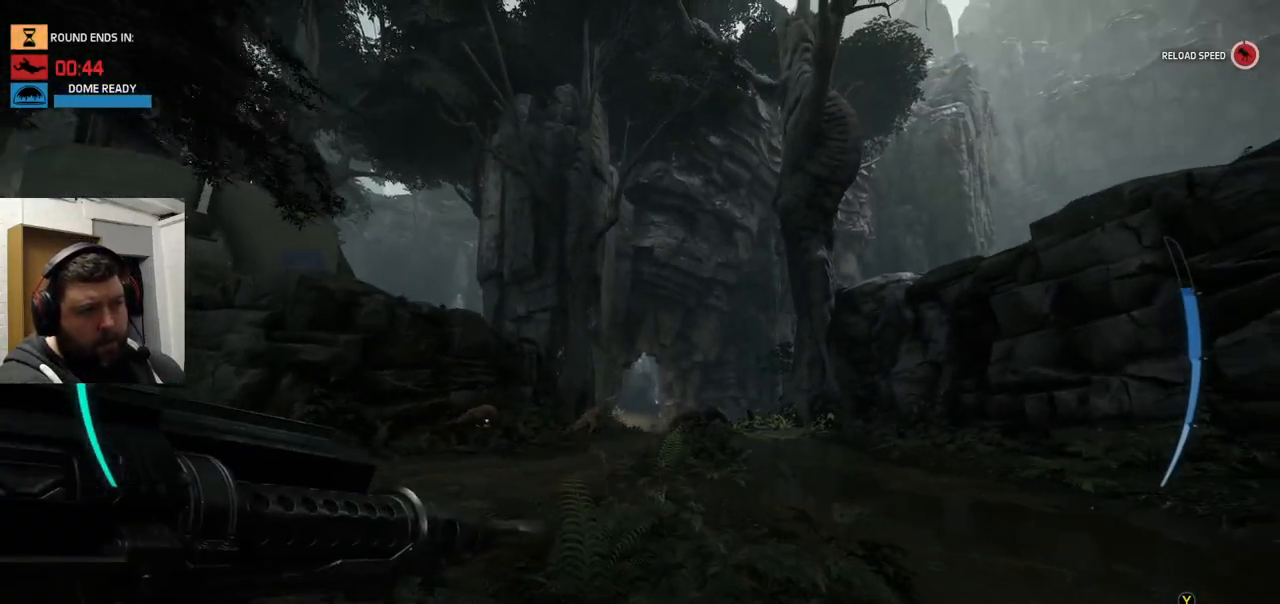
{"buttons": [], "left_stick": "up", "right_stick": "center", "events": [[267, "right_stick", "up"], [383, "right_stick", "center"]]}
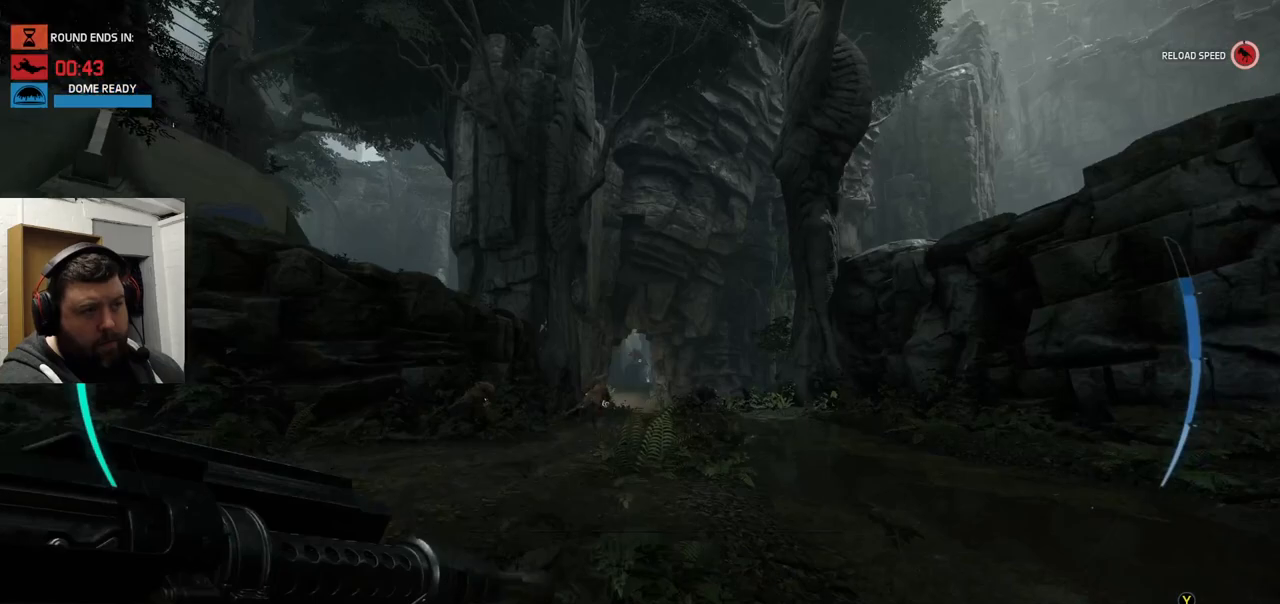
{"buttons": ["L2"], "left_stick": "up", "right_stick": "center", "events": [[17, "R3", "down"], [150, "R3", "up"], [467, "L2", "down"]]}
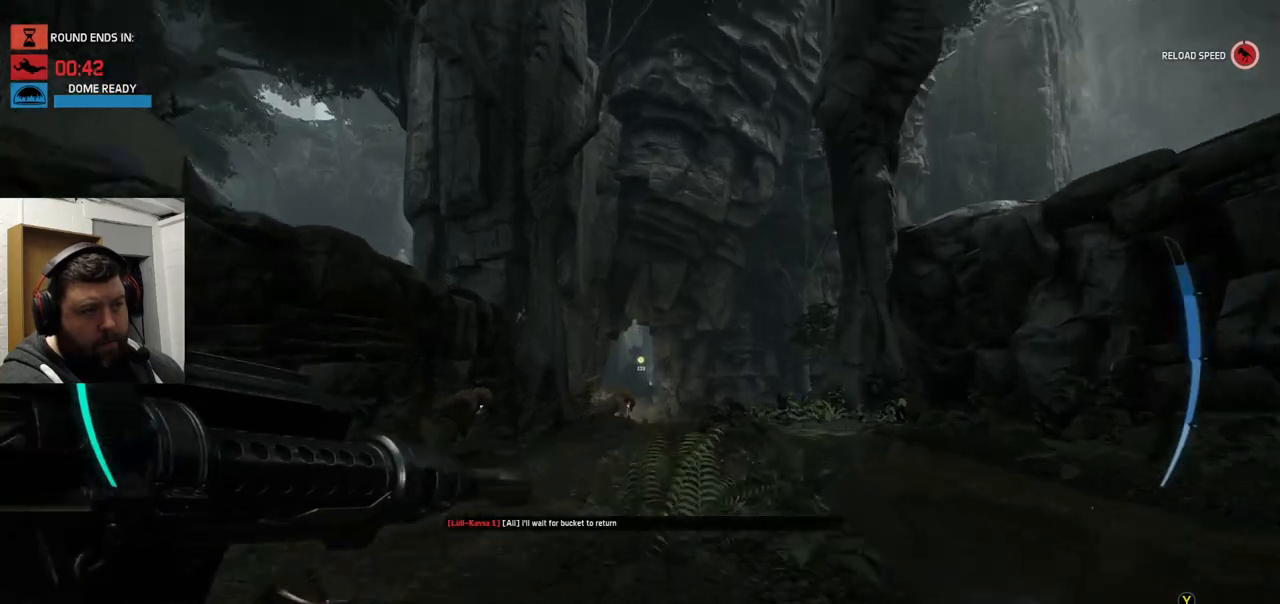
{"buttons": ["L2", "R2"], "left_stick": "up", "right_stick": "center", "events": [[483, "R2", "down"]]}
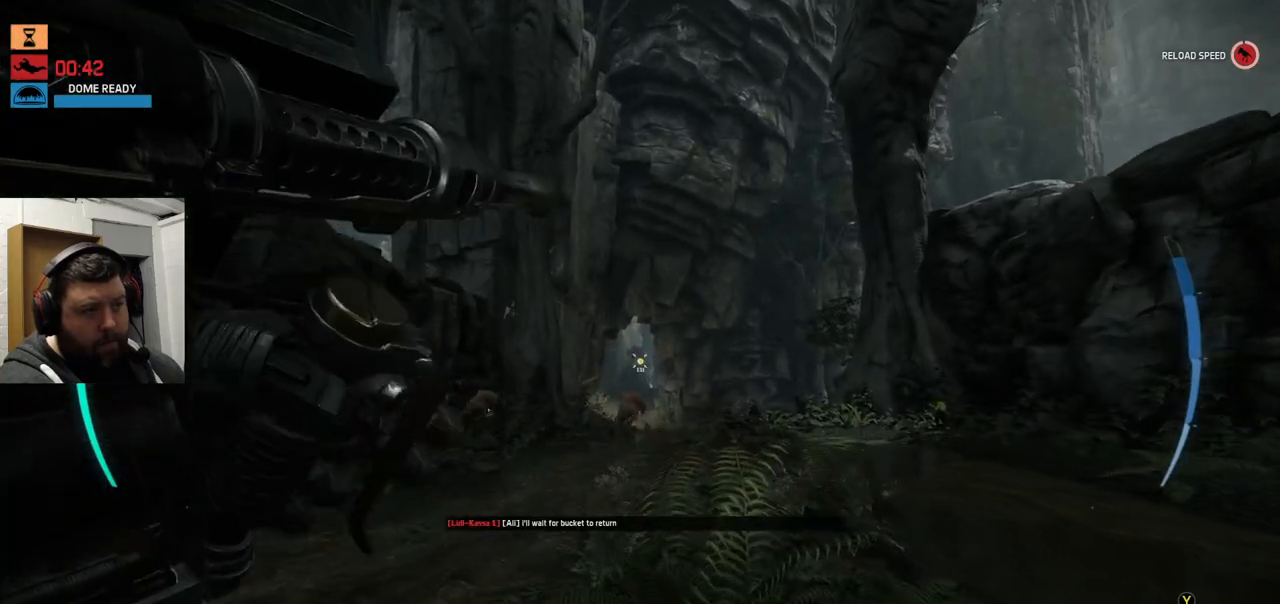
{"buttons": ["L2", "R2"], "left_stick": "up", "right_stick": "center", "events": []}
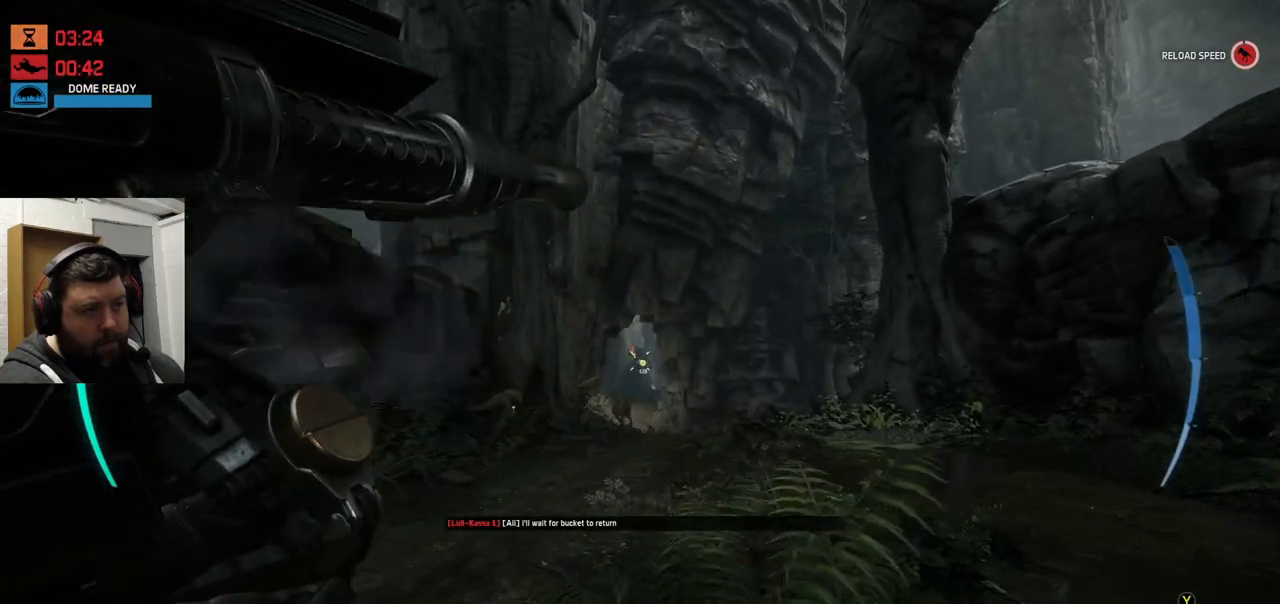
{"buttons": ["L2", "R2"], "left_stick": "up", "right_stick": "center", "events": []}
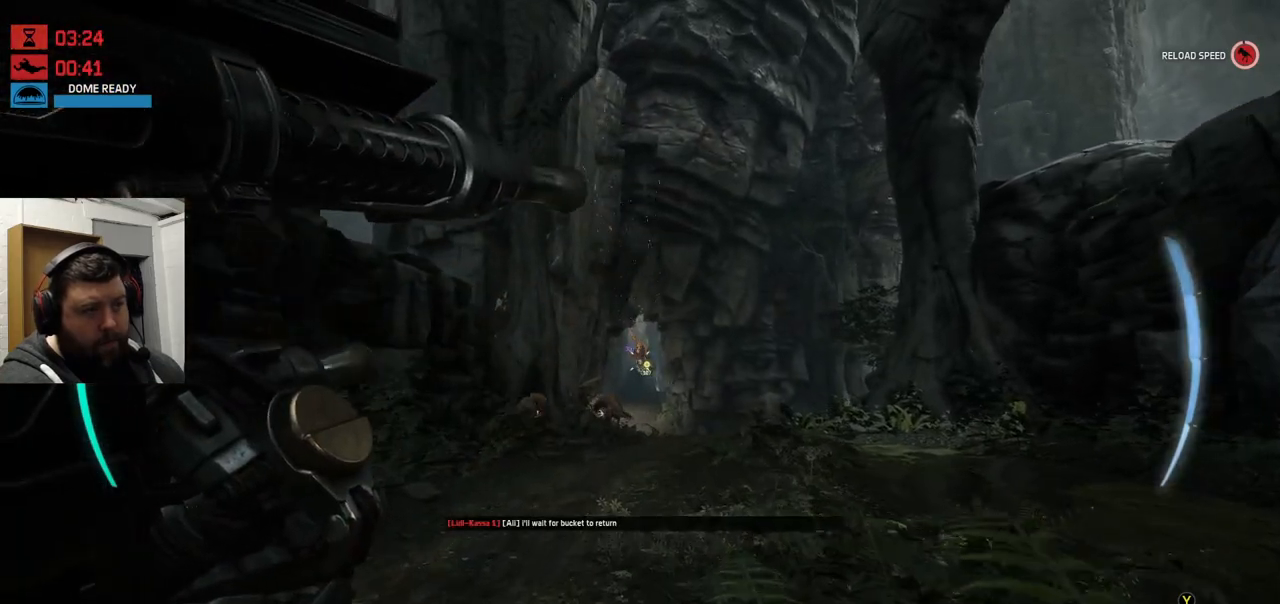
{"buttons": ["L2", "R2"], "left_stick": "up", "right_stick": "center", "events": []}
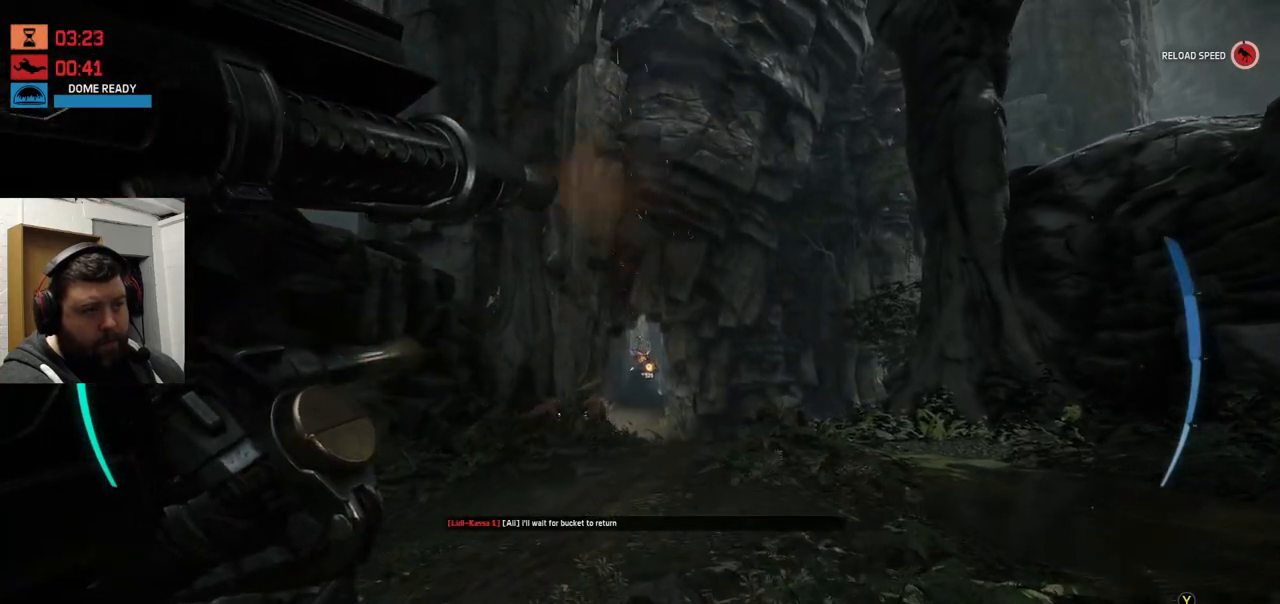
{"buttons": ["L2", "R2"], "left_stick": "up", "right_stick": "center", "events": []}
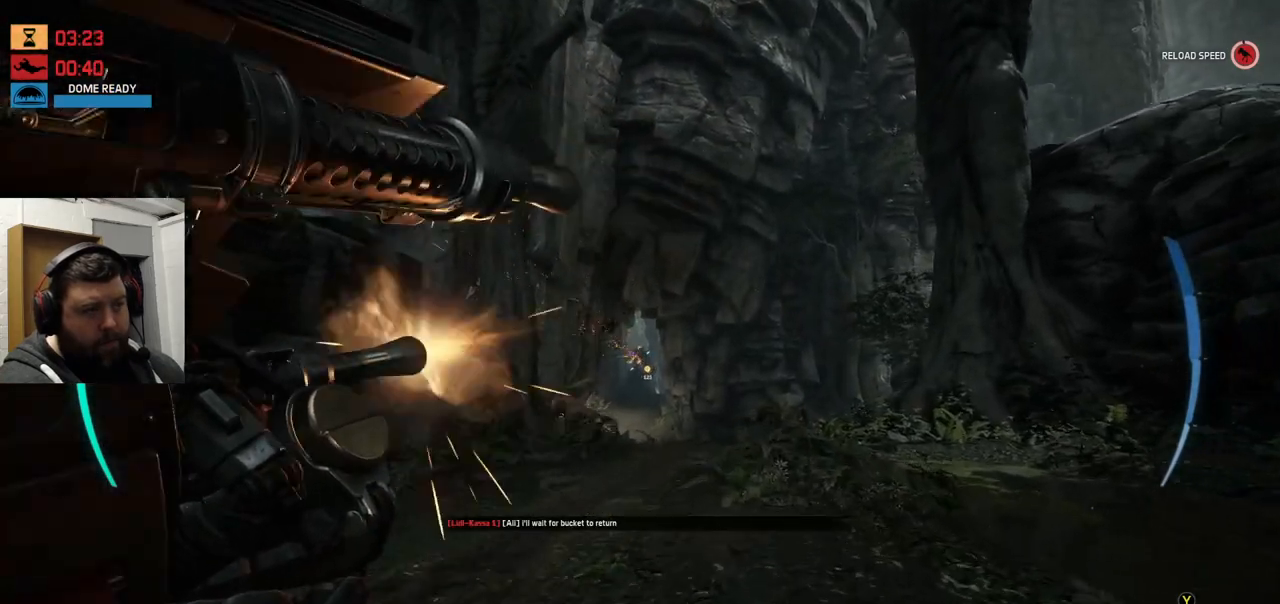
{"buttons": ["L2", "R2"], "left_stick": "up", "right_stick": "center", "events": []}
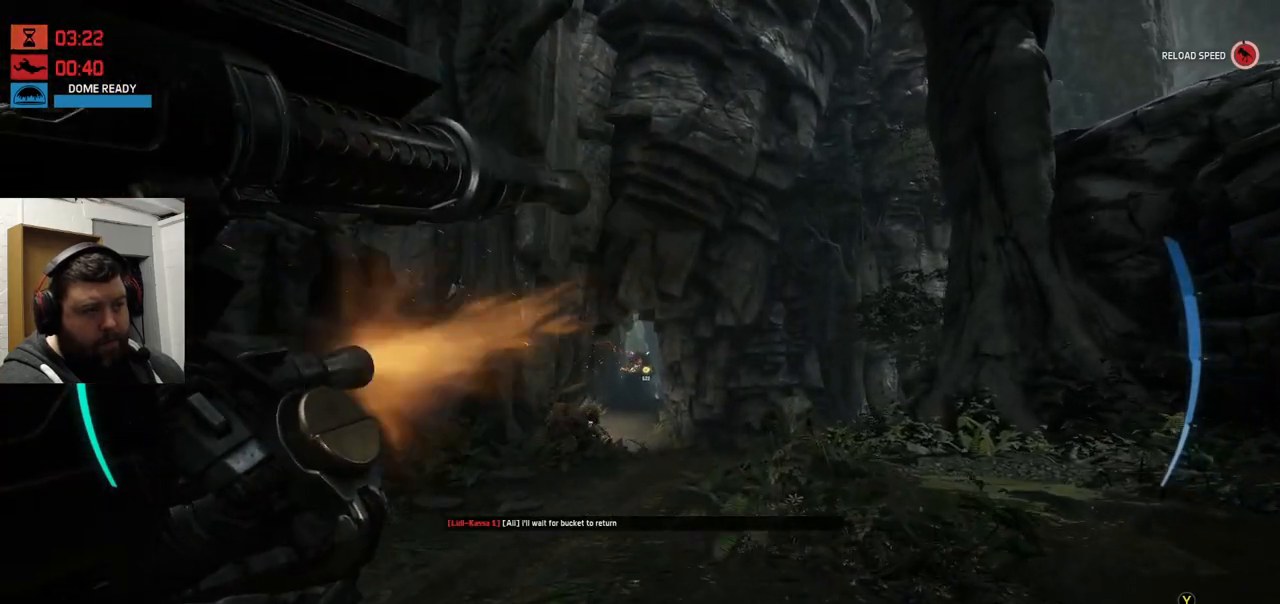
{"buttons": ["L2", "R2"], "left_stick": "up", "right_stick": "center", "events": []}
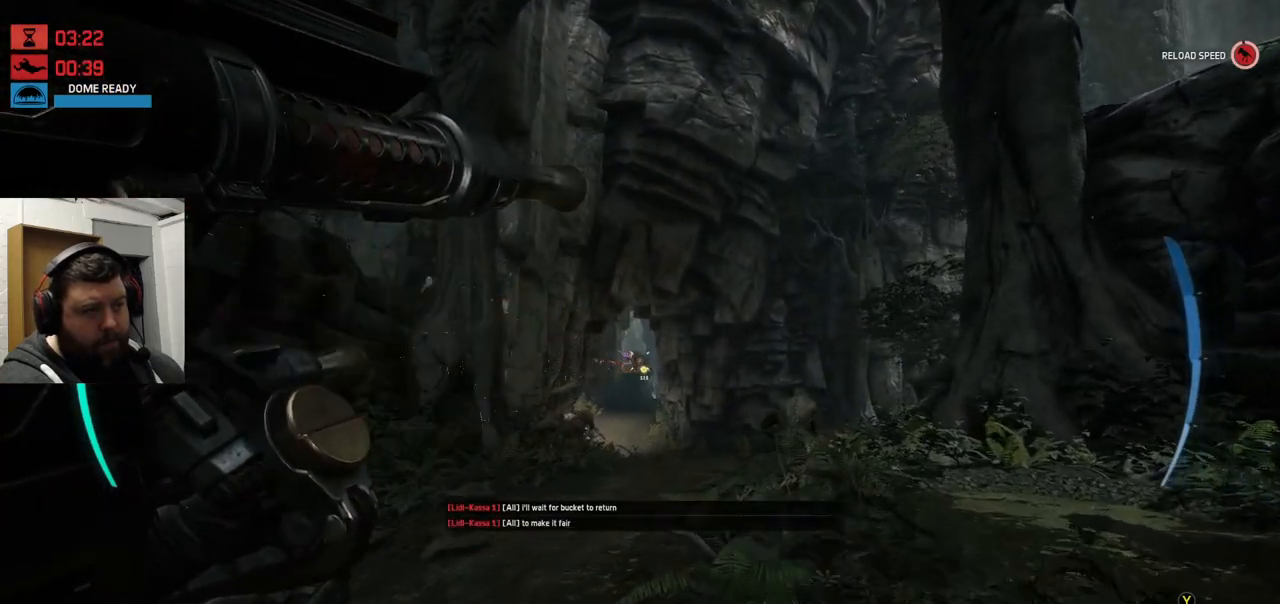
{"buttons": ["L2", "R2"], "left_stick": "up", "right_stick": "center", "events": []}
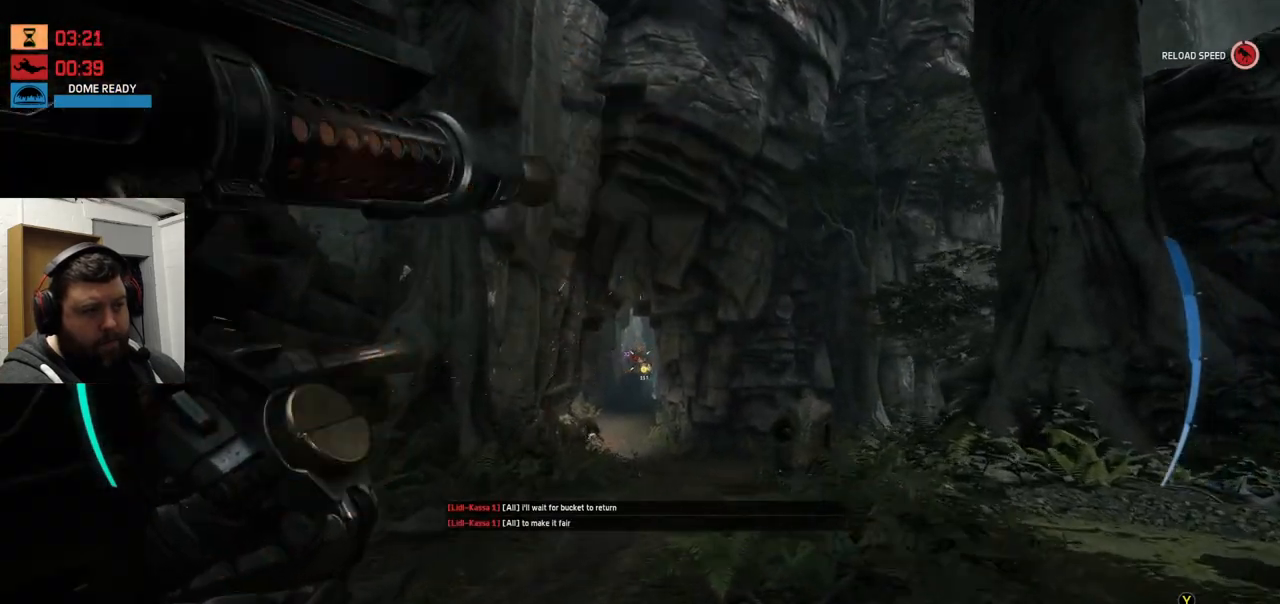
{"buttons": ["L2", "R2"], "left_stick": "up", "right_stick": "center", "events": []}
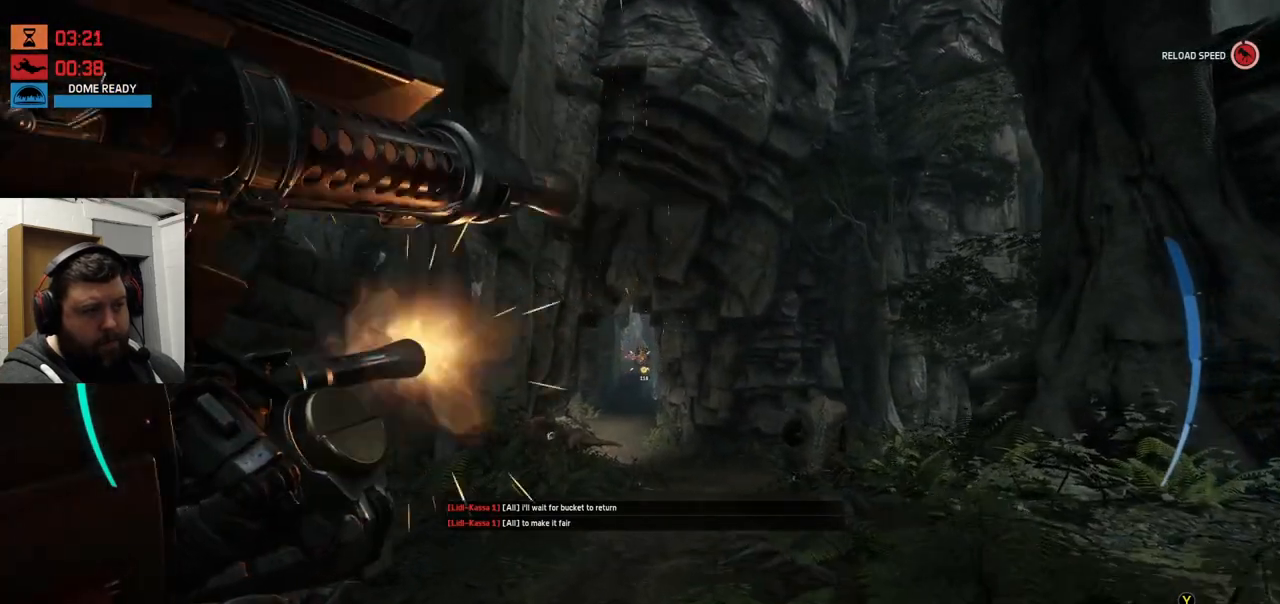
{"buttons": ["L2"], "left_stick": "up", "right_stick": "center", "events": [[367, "R2", "up"]]}
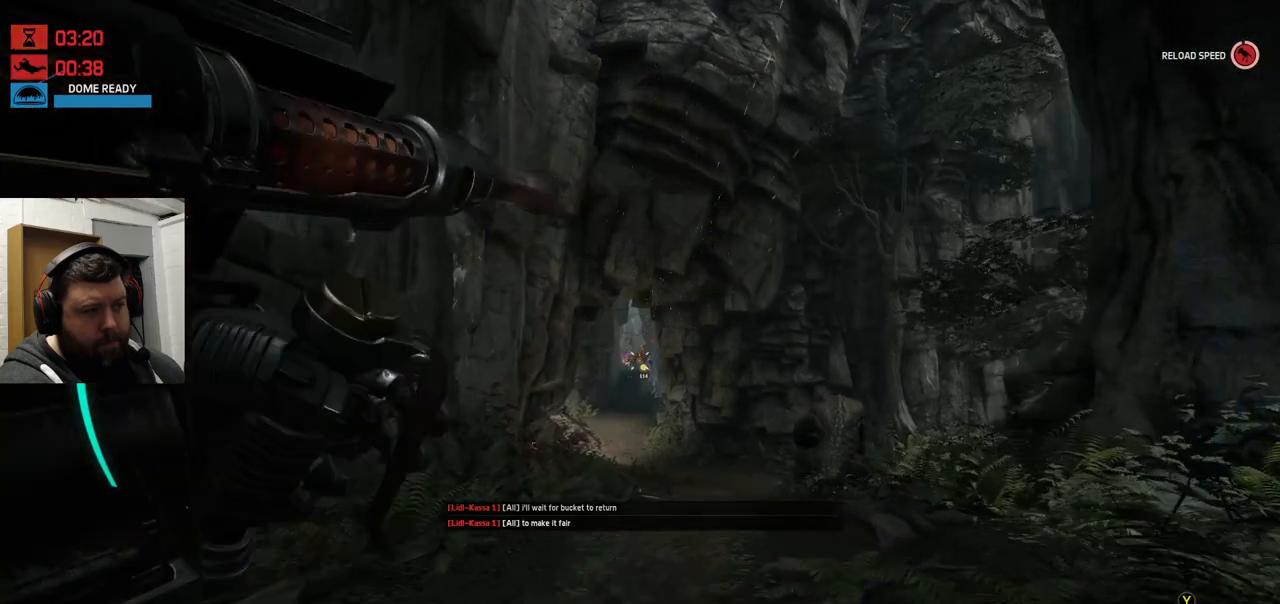
{"buttons": ["L2"], "left_stick": "up", "right_stick": "center", "events": []}
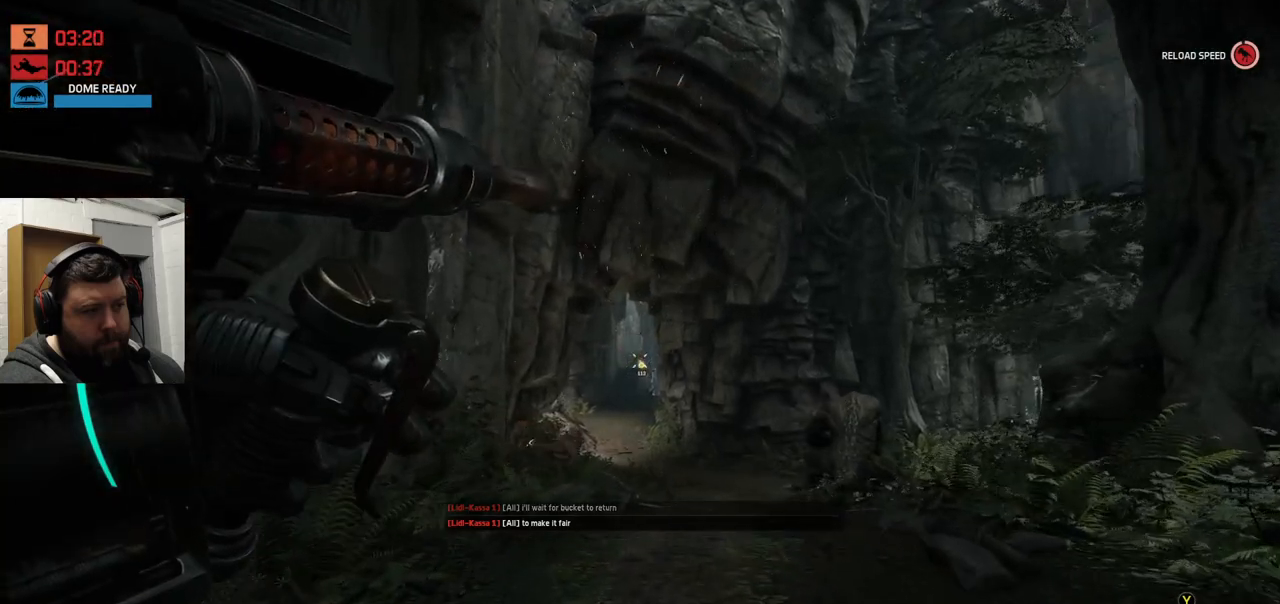
{"buttons": ["L2"], "left_stick": "center", "right_stick": "center", "events": [[100, "left_stick", "center"]]}
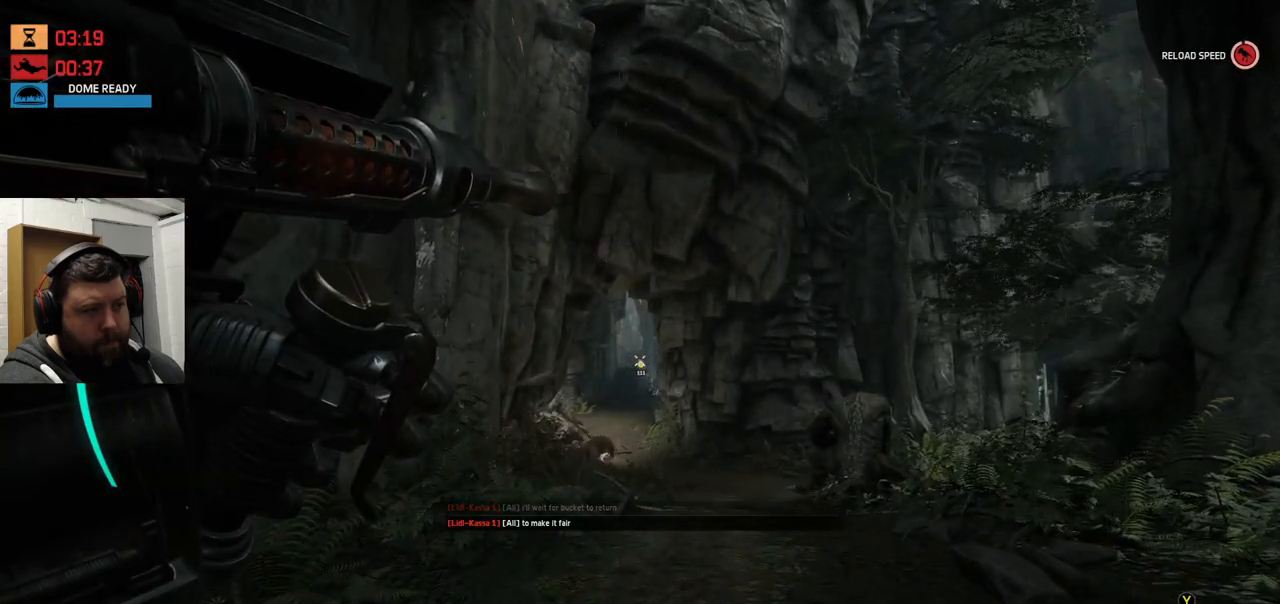
{"buttons": [], "left_stick": "down-left", "right_stick": "center", "events": [[117, "L2", "up"], [200, "left_stick", "down-left"]]}
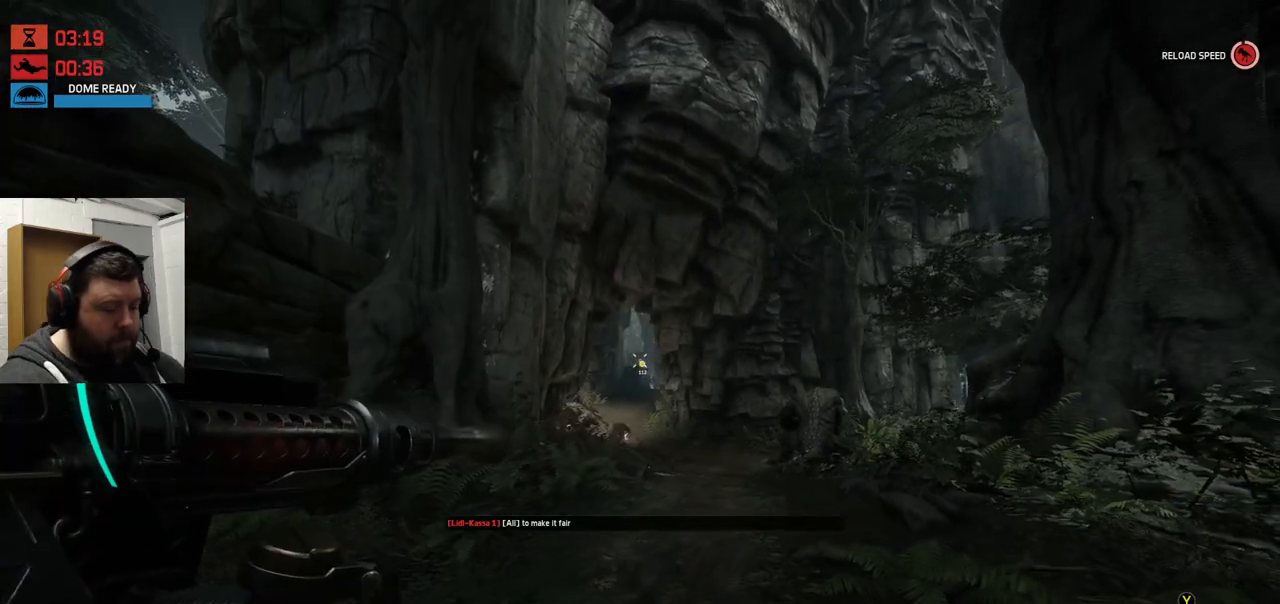
{"buttons": [], "left_stick": "down-left", "right_stick": "center", "events": []}
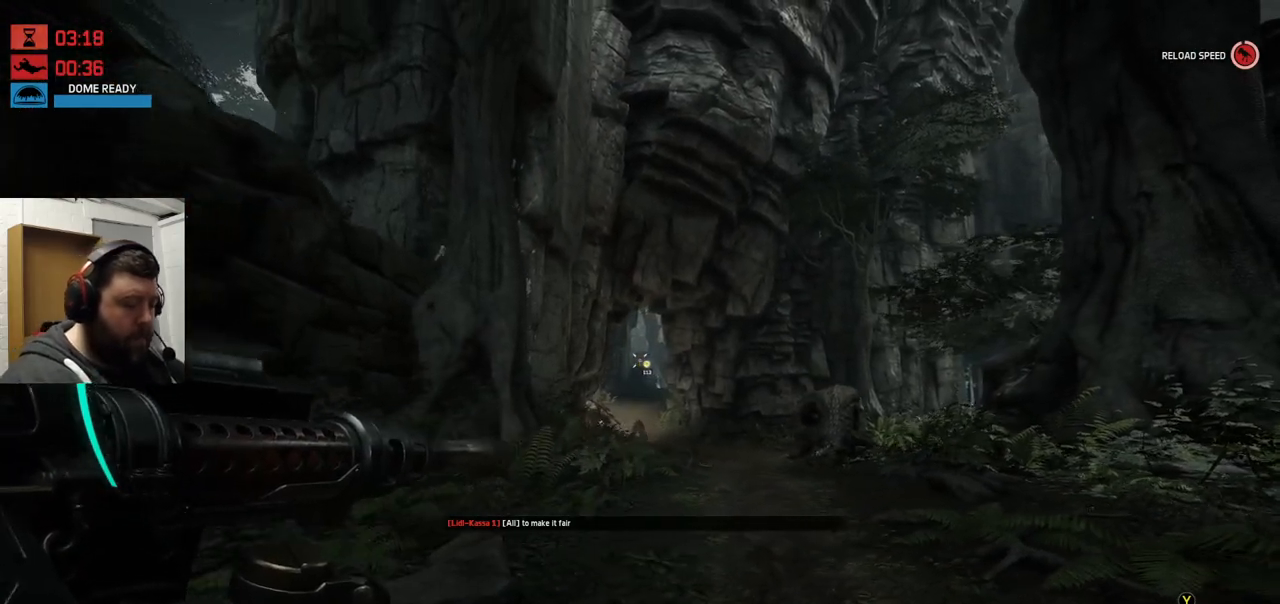
{"buttons": [], "left_stick": "left", "right_stick": "center", "events": [[117, "left_stick", "left"]]}
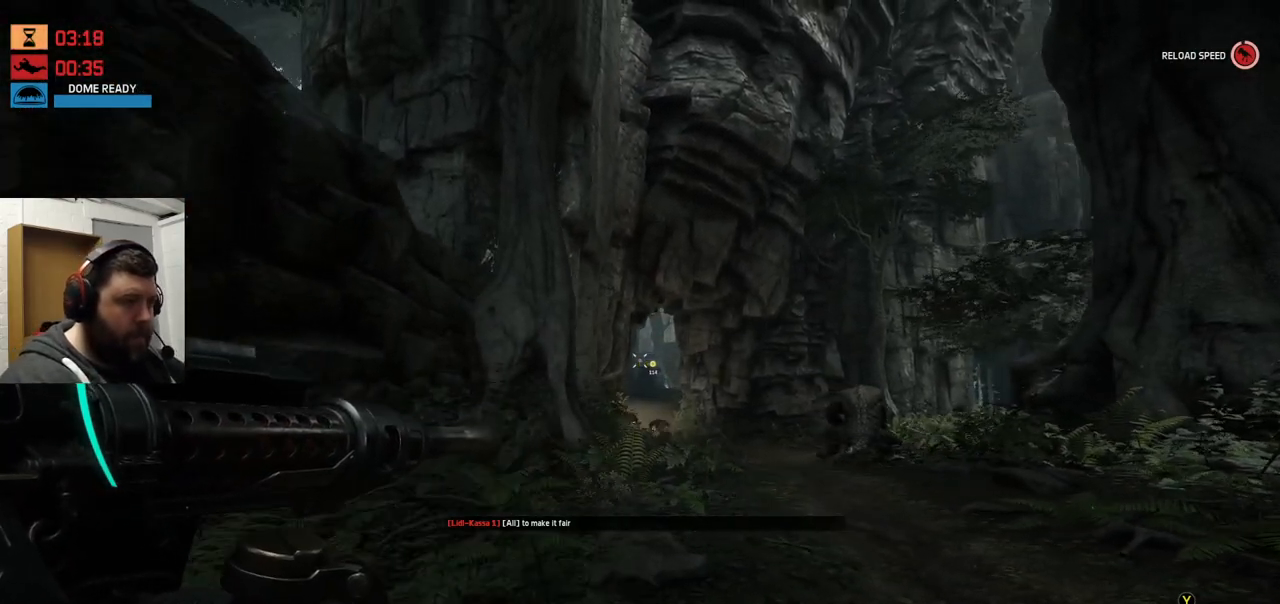
{"buttons": [], "left_stick": "down-left", "right_stick": "center", "events": [[150, "left_stick", "down-left"]]}
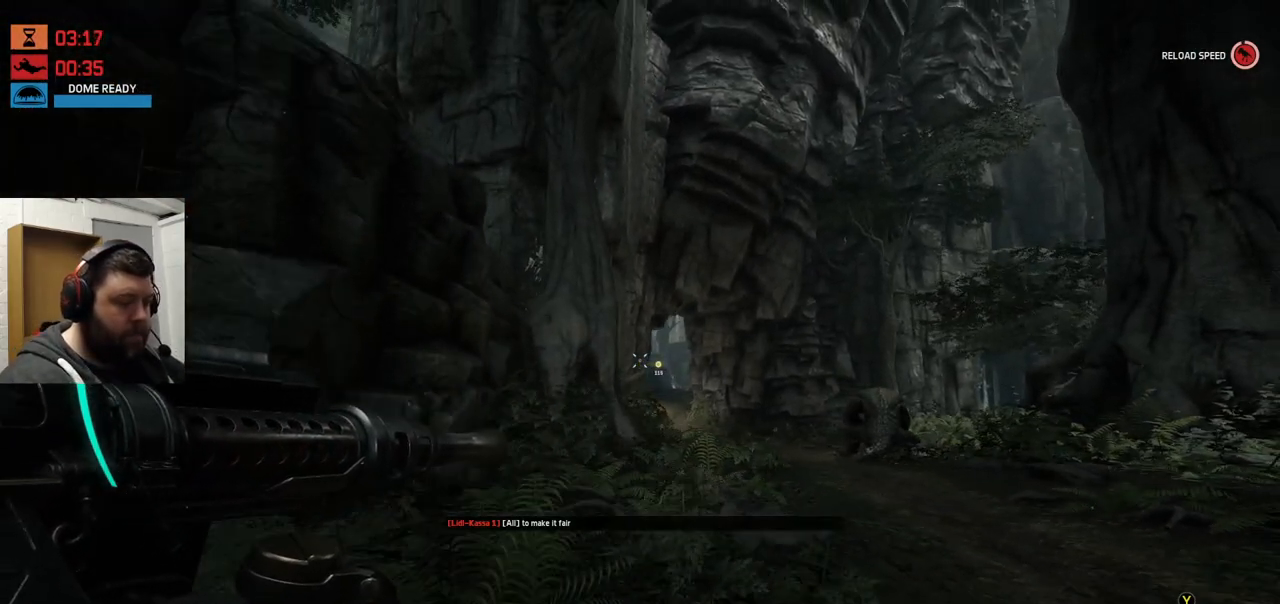
{"buttons": [], "left_stick": "left", "right_stick": "center", "events": [[417, "left_stick", "left"]]}
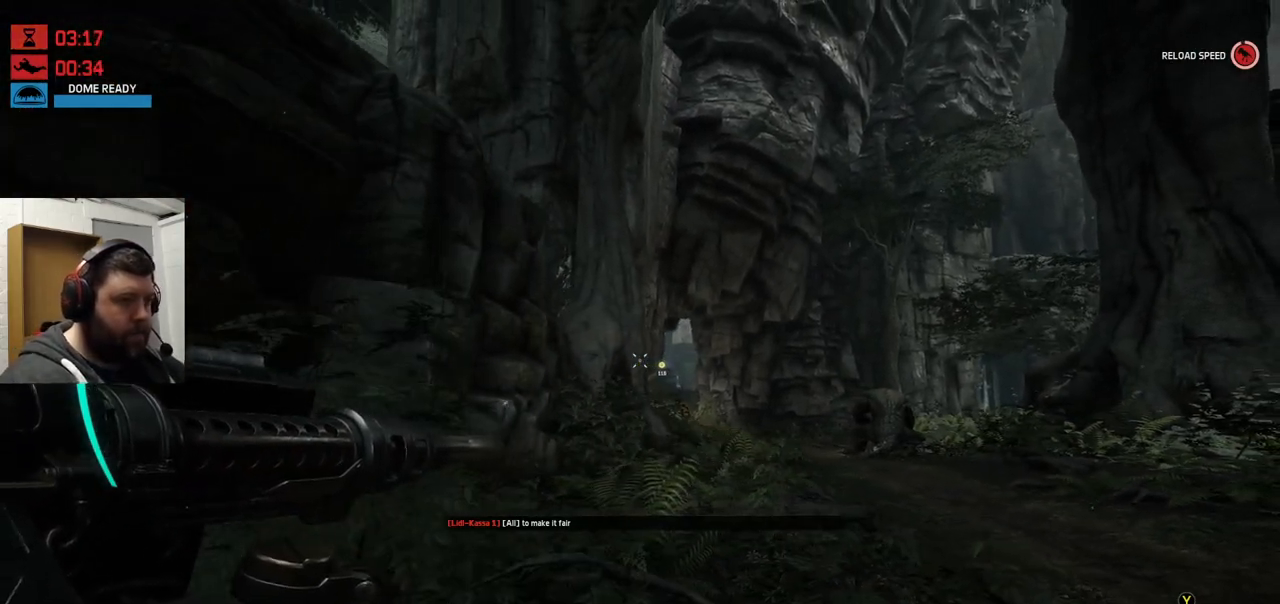
{"buttons": [], "left_stick": "up-left", "right_stick": "center", "events": [[300, "right_stick", "left"], [467, "left_stick", "up-left"], [500, "right_stick", "center"]]}
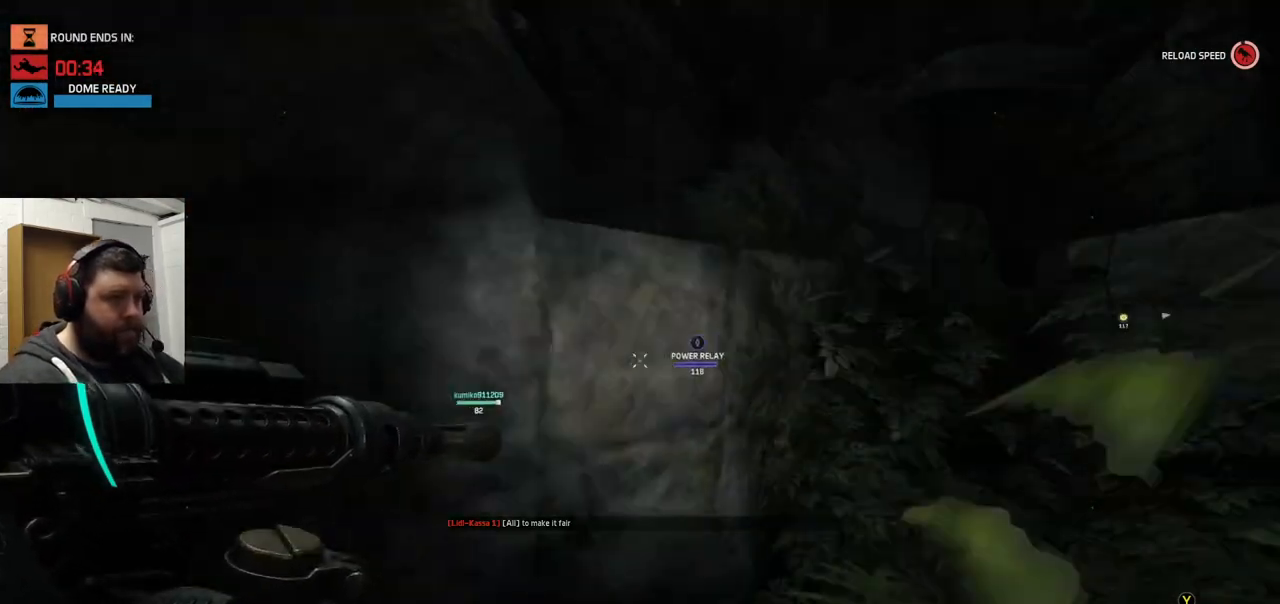
{"buttons": ["CROSS"], "left_stick": "up-left", "right_stick": "center", "events": [[67, "left_stick", "up"], [83, "CROSS", "down"], [400, "left_stick", "up-left"]]}
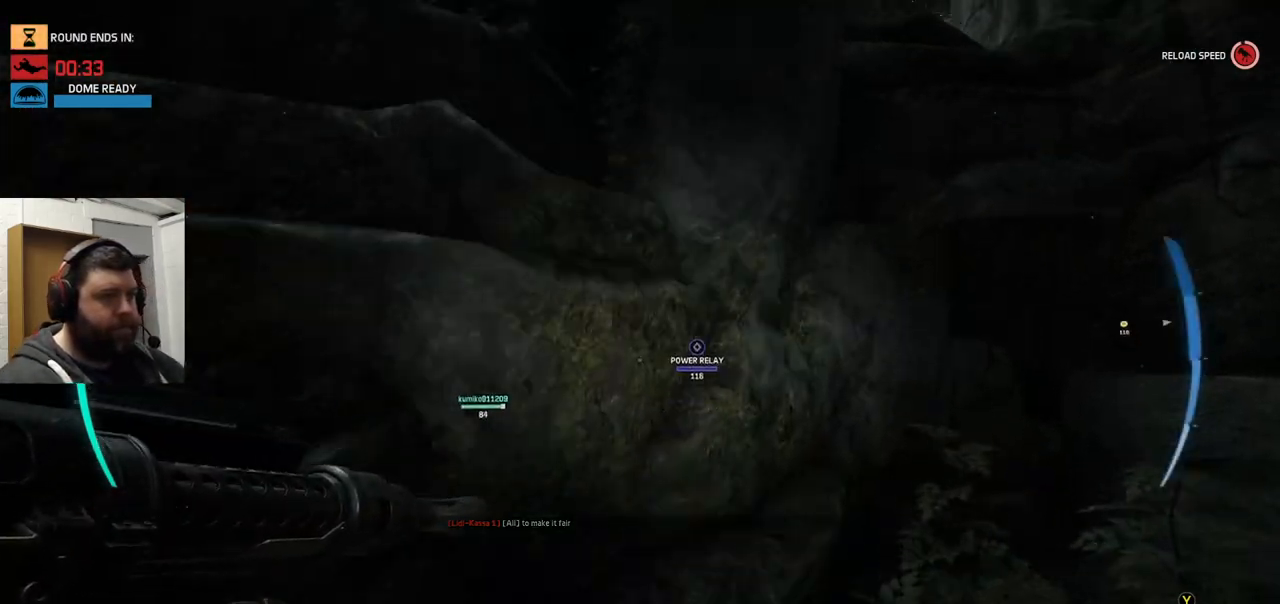
{"buttons": ["CROSS"], "left_stick": "up-left", "right_stick": "center", "events": []}
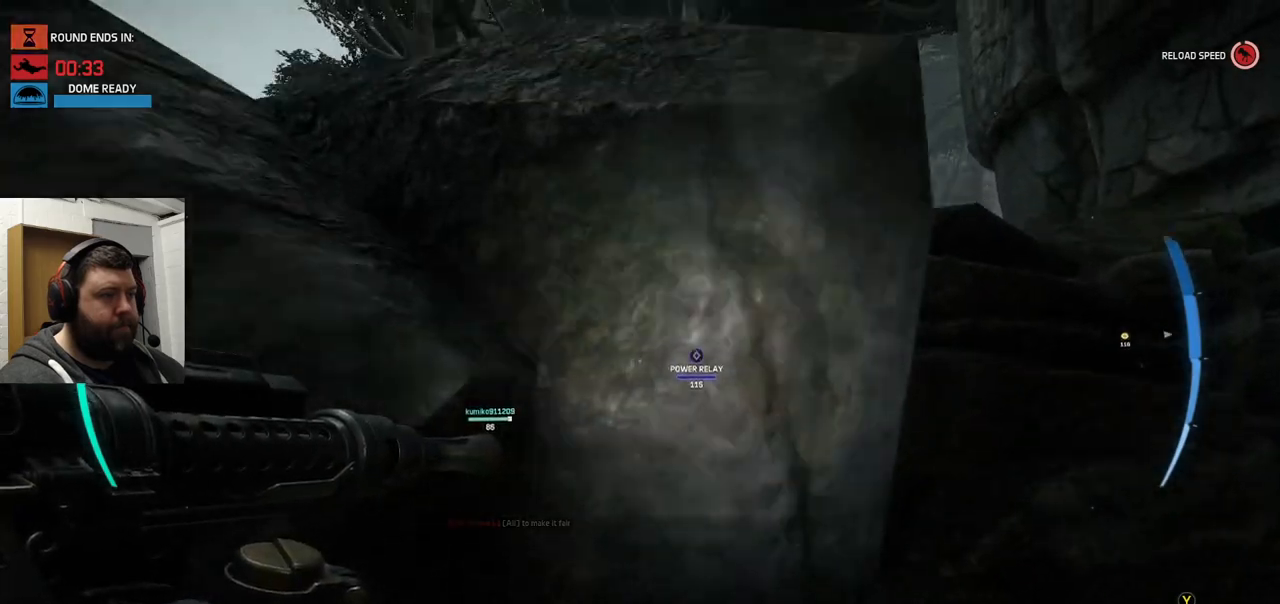
{"buttons": [], "left_stick": "up", "right_stick": "center", "events": [[133, "left_stick", "up"], [383, "CROSS", "up"]]}
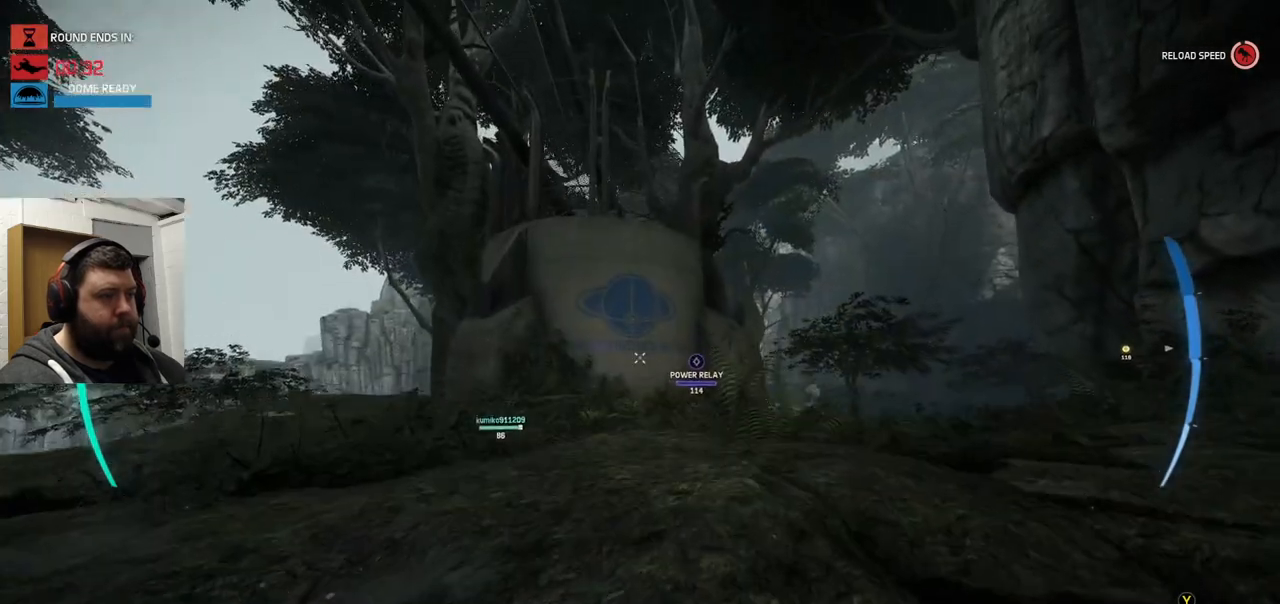
{"buttons": ["CROSS"], "left_stick": "up", "right_stick": "center", "events": [[200, "right_stick", "up-right"], [350, "right_stick", "center"], [500, "CROSS", "down"]]}
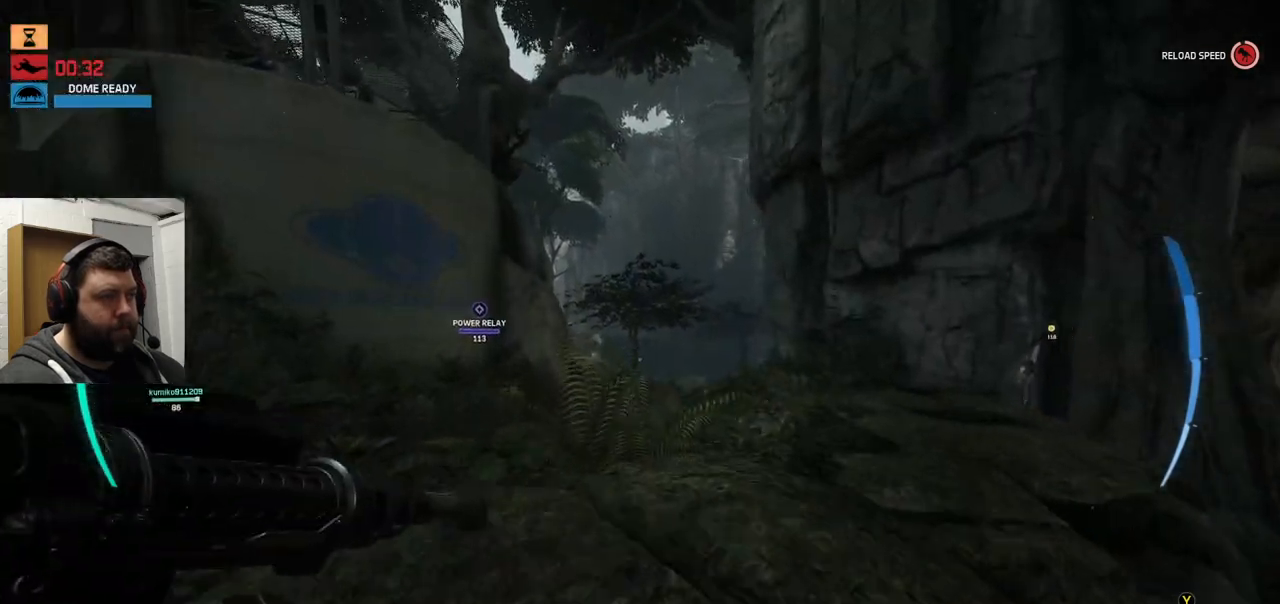
{"buttons": [], "left_stick": "up", "right_stick": "center", "events": [[400, "CROSS", "up"]]}
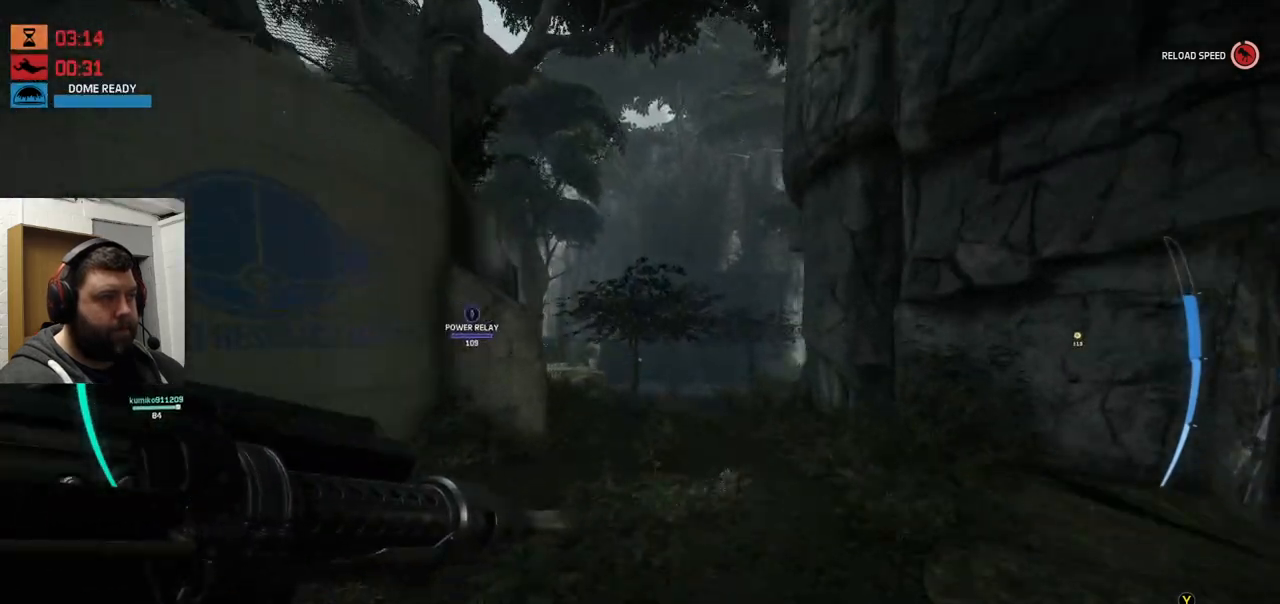
{"buttons": [], "left_stick": "up", "right_stick": "center", "events": [[300, "right_stick", "right"], [467, "right_stick", "center"]]}
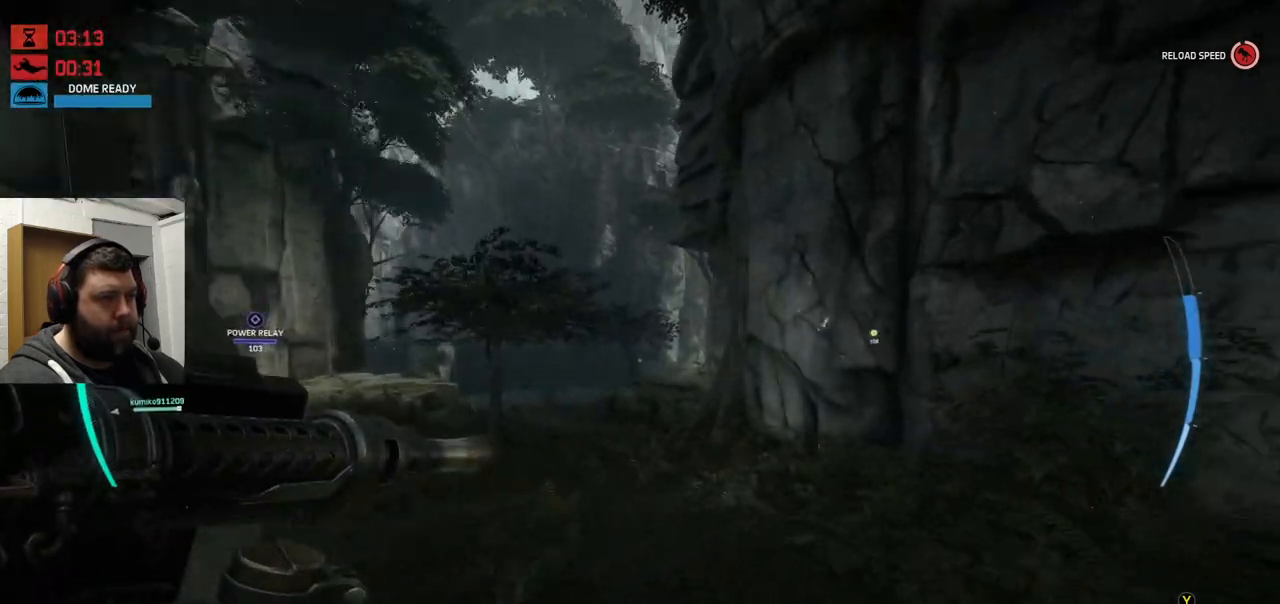
{"buttons": [], "left_stick": "up", "right_stick": "center", "events": [[417, "CROSS", "down"], [500, "CROSS", "up"]]}